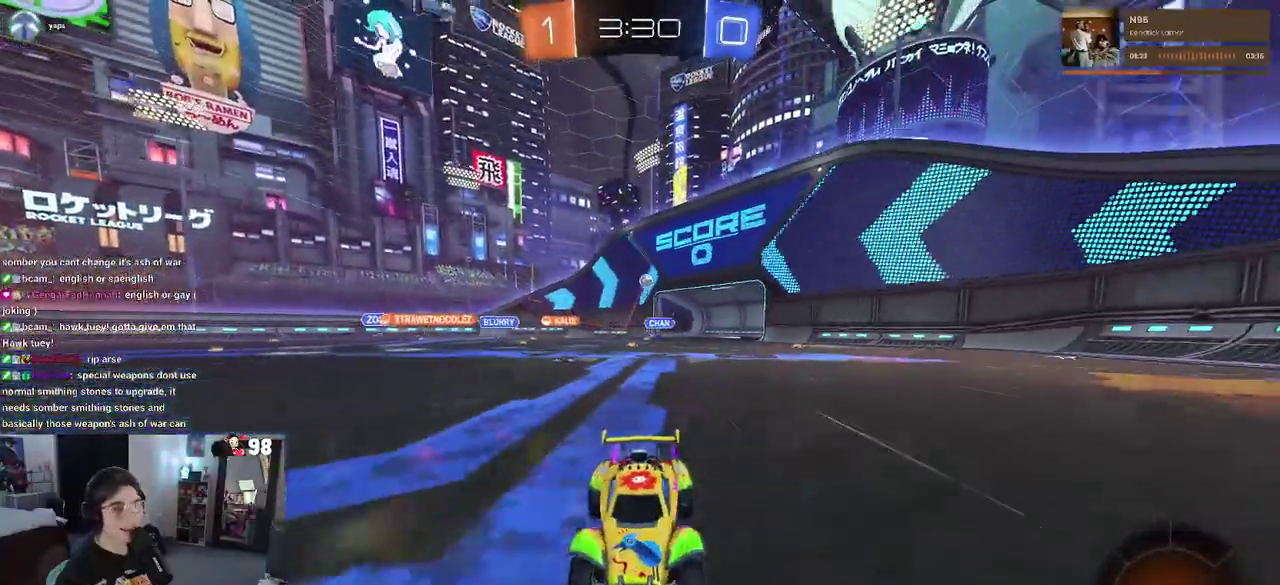
Gameplay with a controller (PlayStation layout); each line is a JSON object with the inputs held at the frame after it. "button_events" lists button changes between this image and that frame as [ms after this image, input, new state], when the widget could be followed in between (sticks are given only as held states). Not read: L1 L2 R1 TOUCHPAD.
{"buttons": ["R2"], "left_stick": "right", "right_stick": "center", "button_events": []}
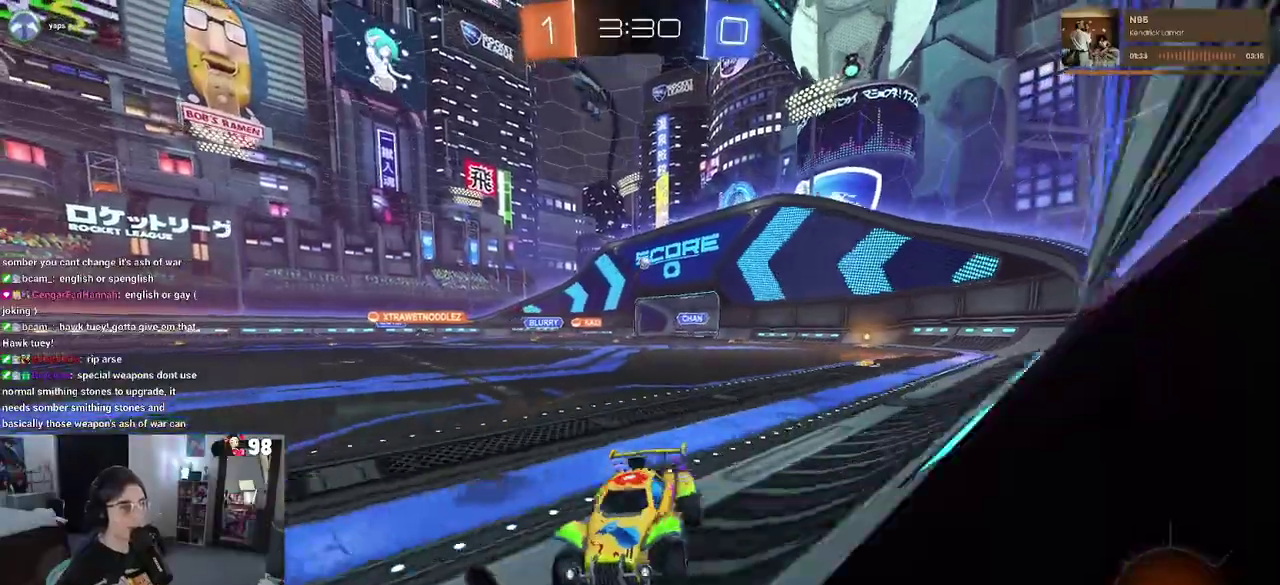
{"buttons": ["SQUARE", "R2"], "left_stick": "right", "right_stick": "center", "button_events": [[317, "SQUARE", "down"]]}
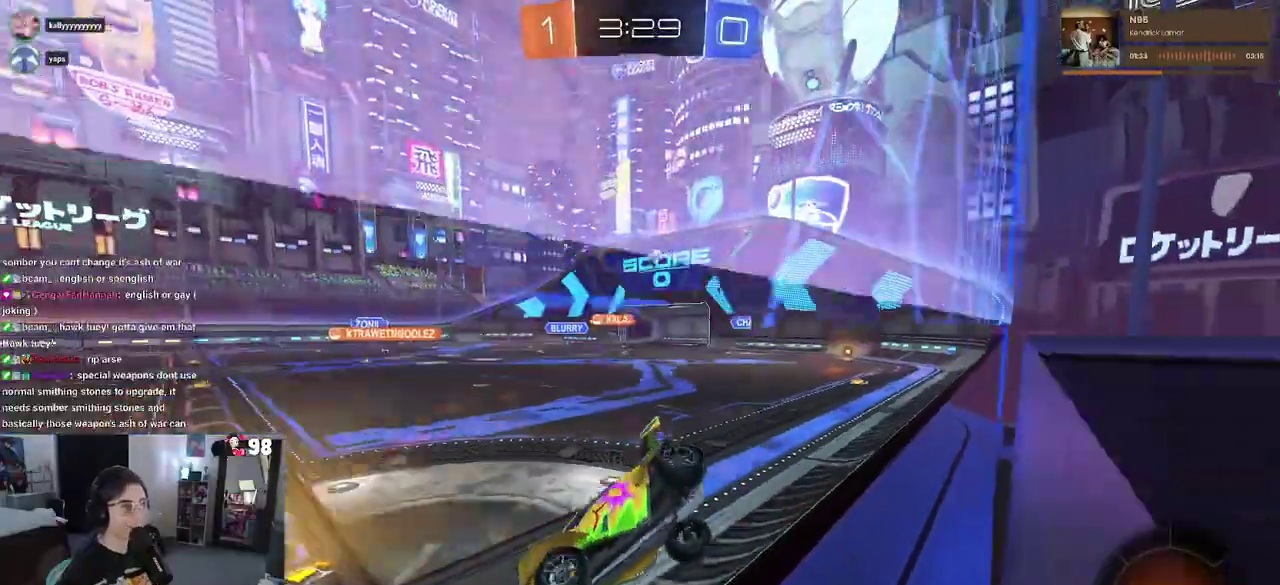
{"buttons": ["R2"], "left_stick": "right", "right_stick": "center", "button_events": [[117, "SQUARE", "up"], [367, "SQUARE", "down"], [433, "SQUARE", "up"]]}
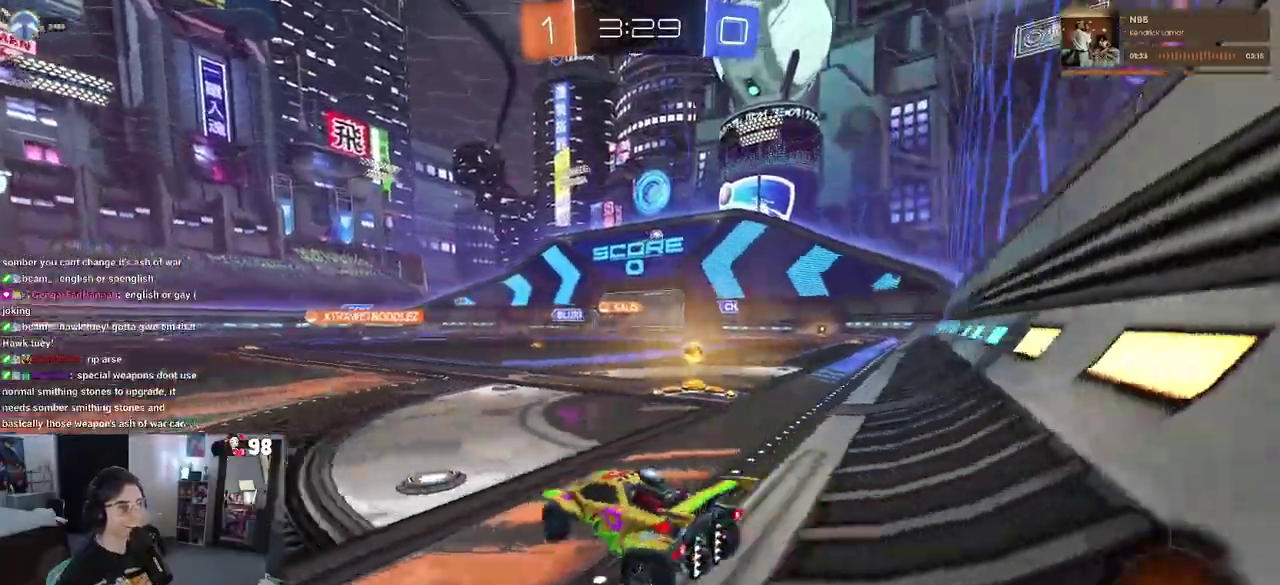
{"buttons": ["R2"], "left_stick": "right", "right_stick": "center", "button_events": []}
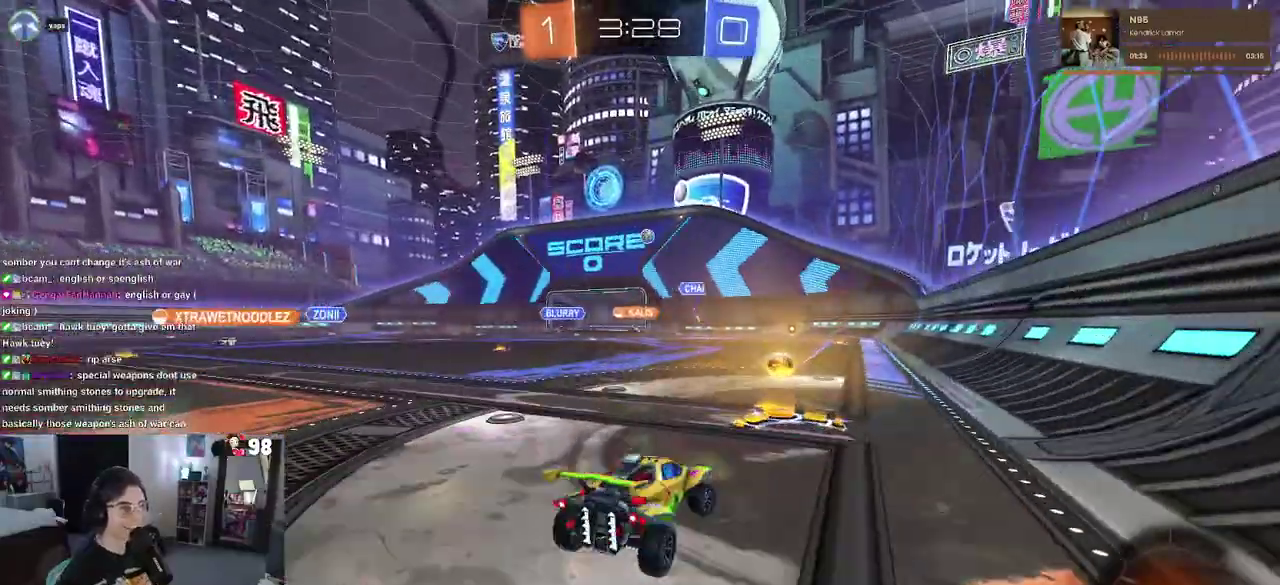
{"buttons": ["R2"], "left_stick": "center", "right_stick": "center", "button_events": []}
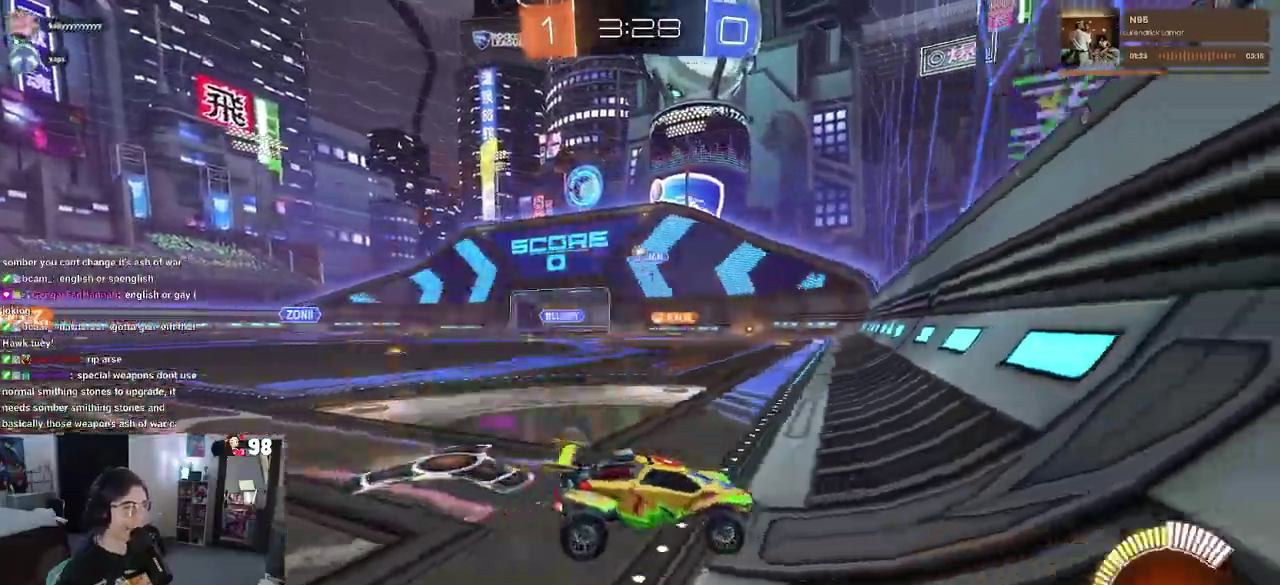
{"buttons": ["R2"], "left_stick": "down-right", "right_stick": "center", "button_events": []}
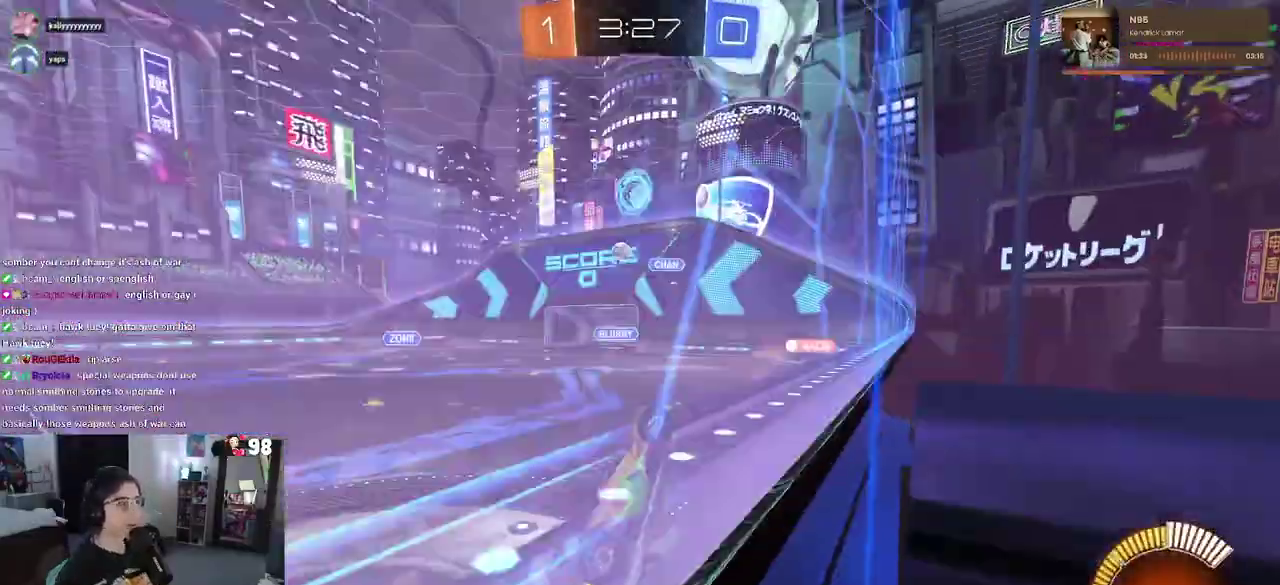
{"buttons": ["R2"], "left_stick": "down-right", "right_stick": "center", "button_events": [[300, "SQUARE", "down"], [400, "SQUARE", "up"]]}
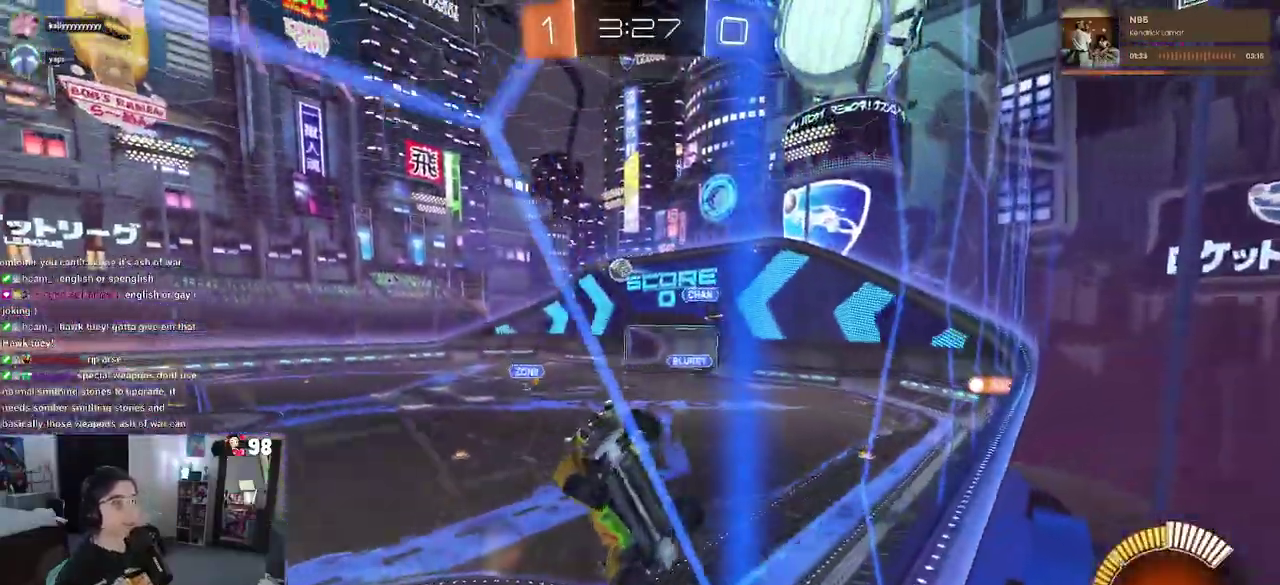
{"buttons": ["R2"], "left_stick": "right", "right_stick": "center", "button_events": []}
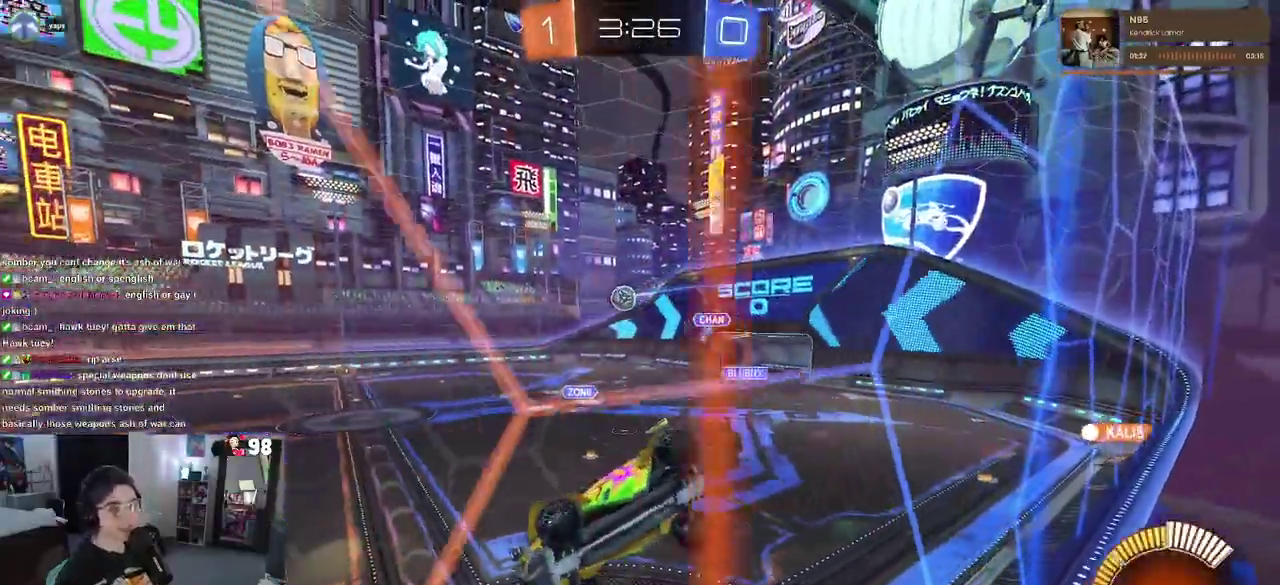
{"buttons": ["R2"], "left_stick": "left", "right_stick": "center", "button_events": []}
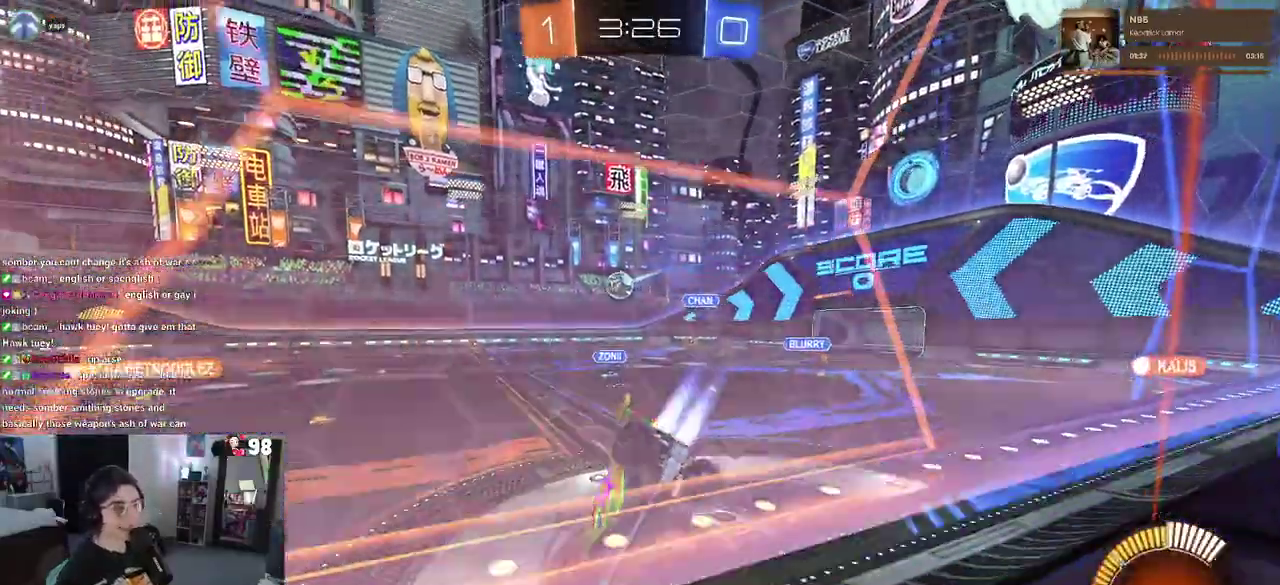
{"buttons": ["R2"], "left_stick": "left", "right_stick": "center", "button_events": []}
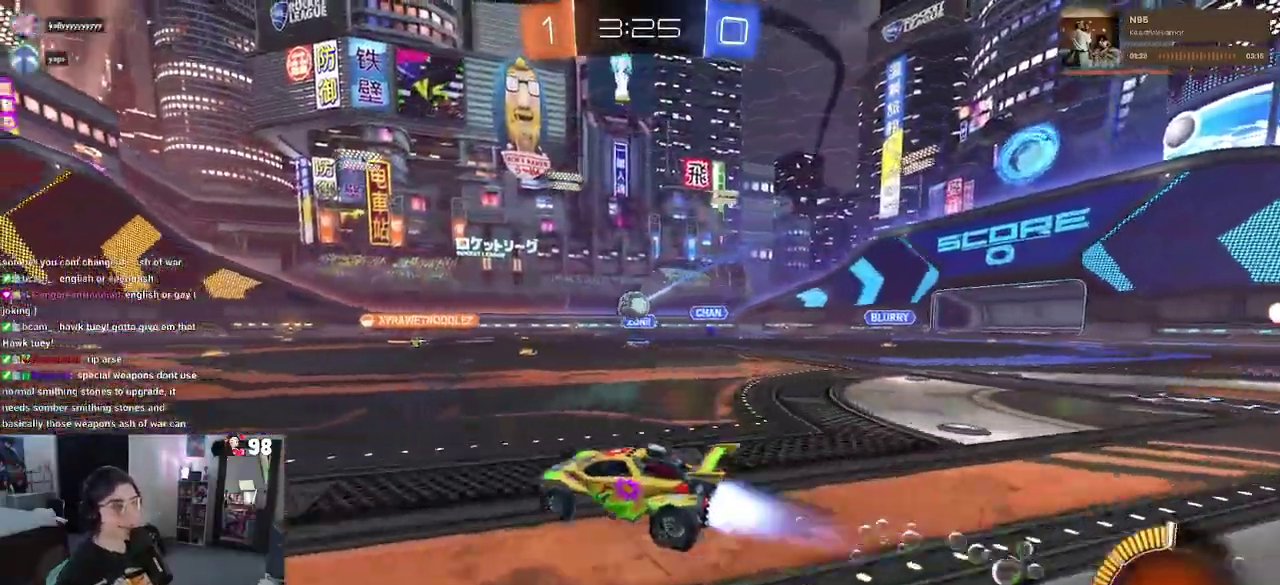
{"buttons": ["R2"], "left_stick": "center", "right_stick": "center", "button_events": []}
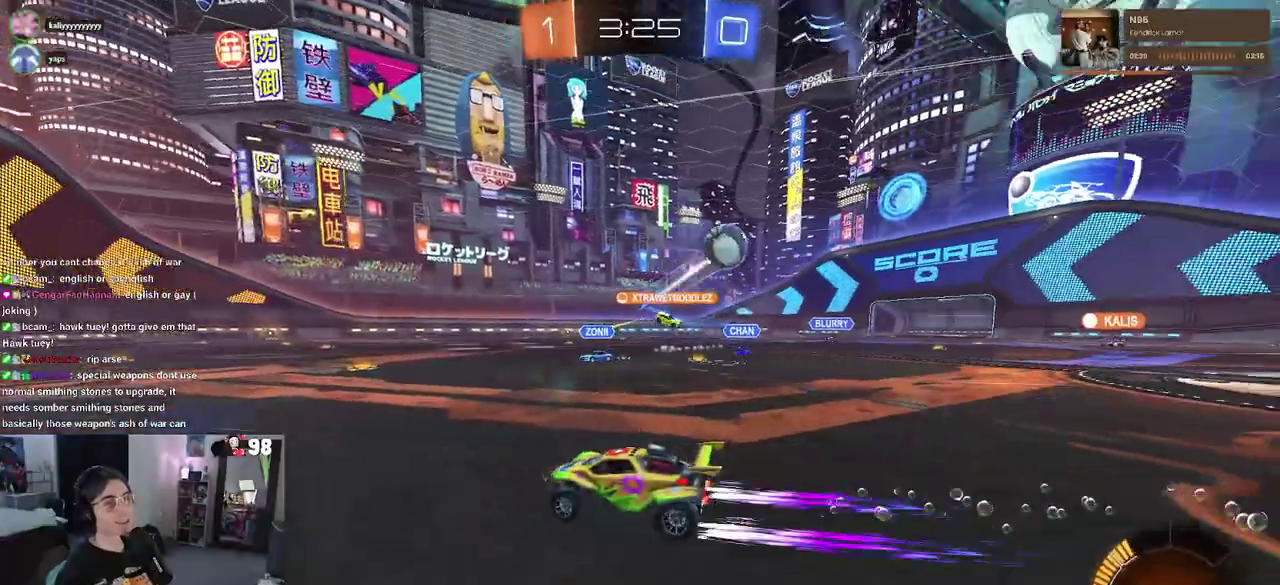
{"buttons": ["R2"], "left_stick": "right", "right_stick": "center", "button_events": []}
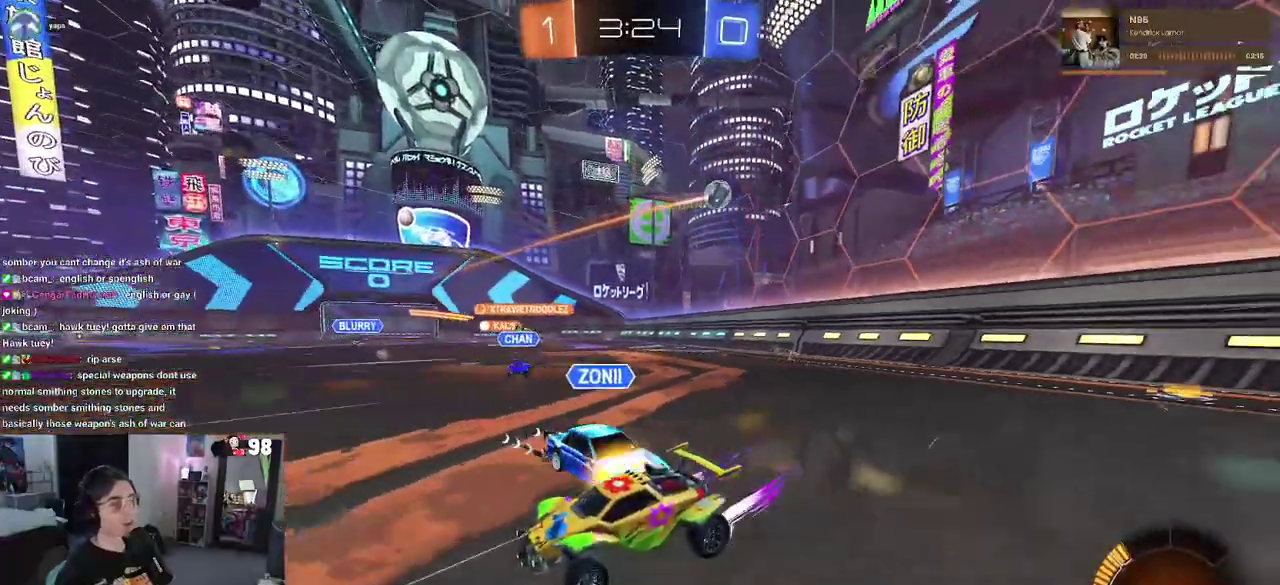
{"buttons": ["R2"], "left_stick": "center", "right_stick": "center", "button_events": []}
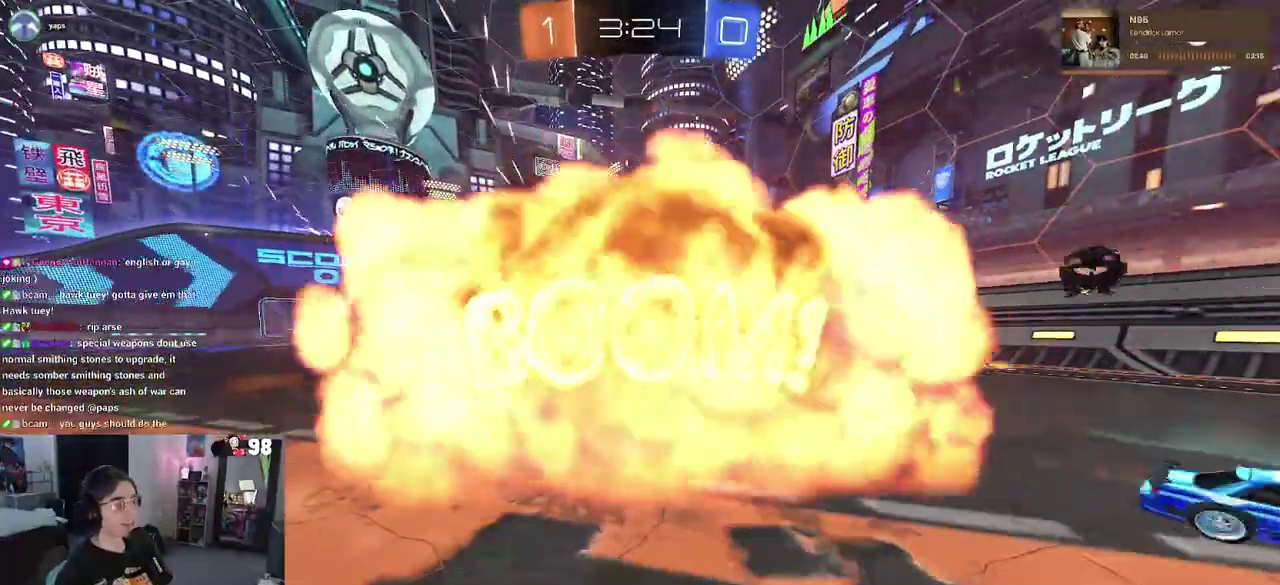
{"buttons": ["R2"], "left_stick": "center", "right_stick": "center", "button_events": []}
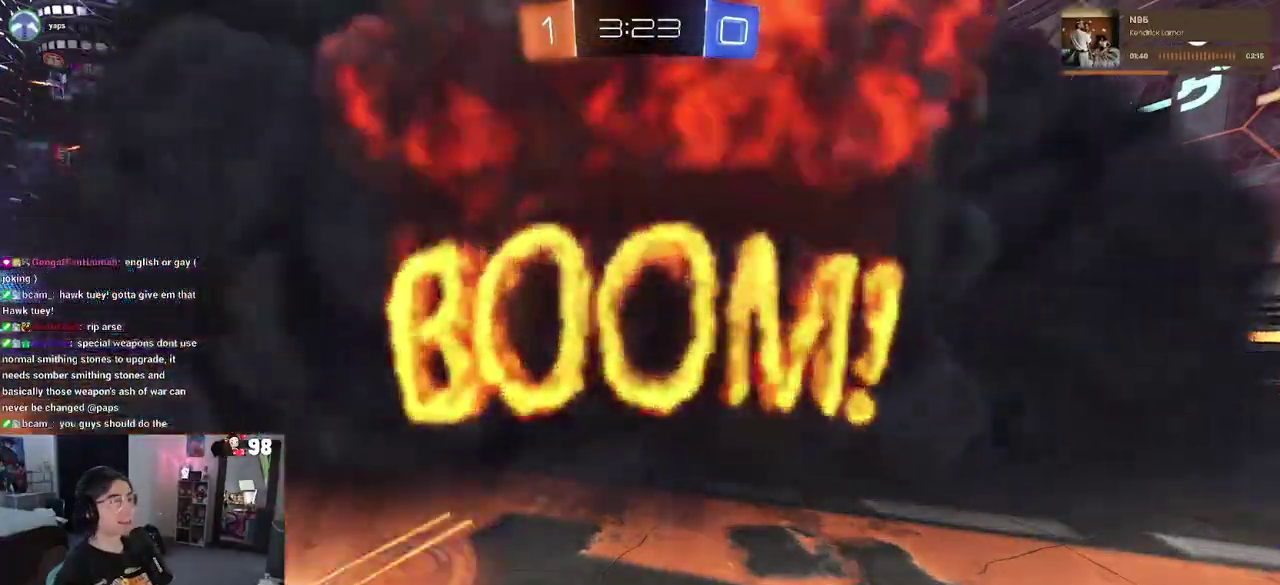
{"buttons": ["R2"], "left_stick": "center", "right_stick": "center", "button_events": []}
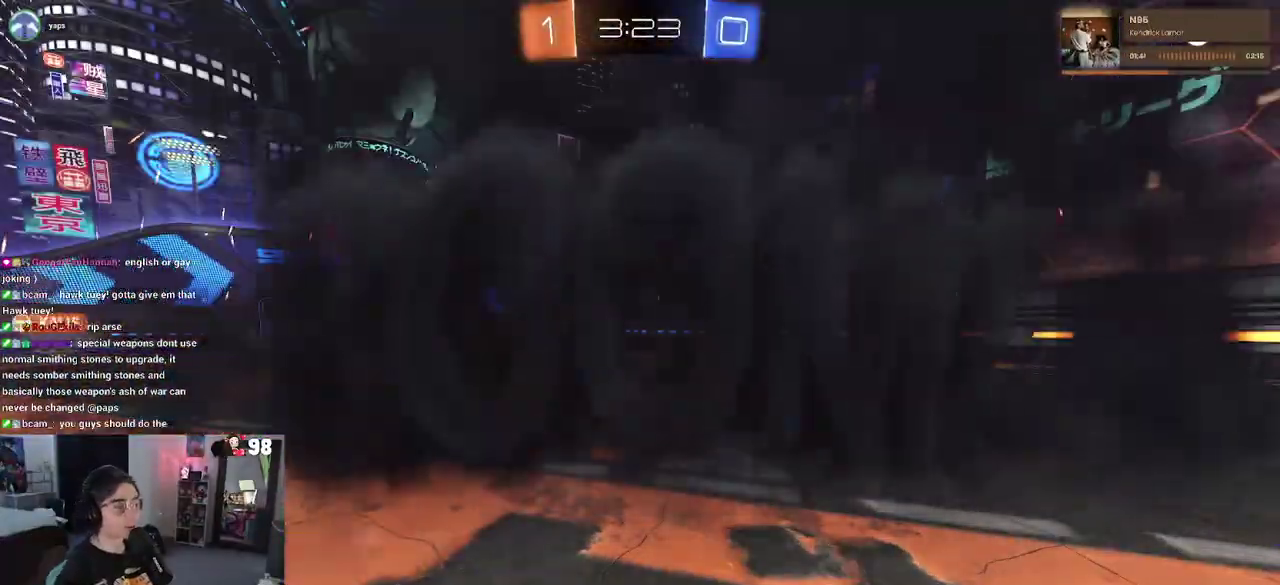
{"buttons": ["R2"], "left_stick": "center", "right_stick": "center", "button_events": []}
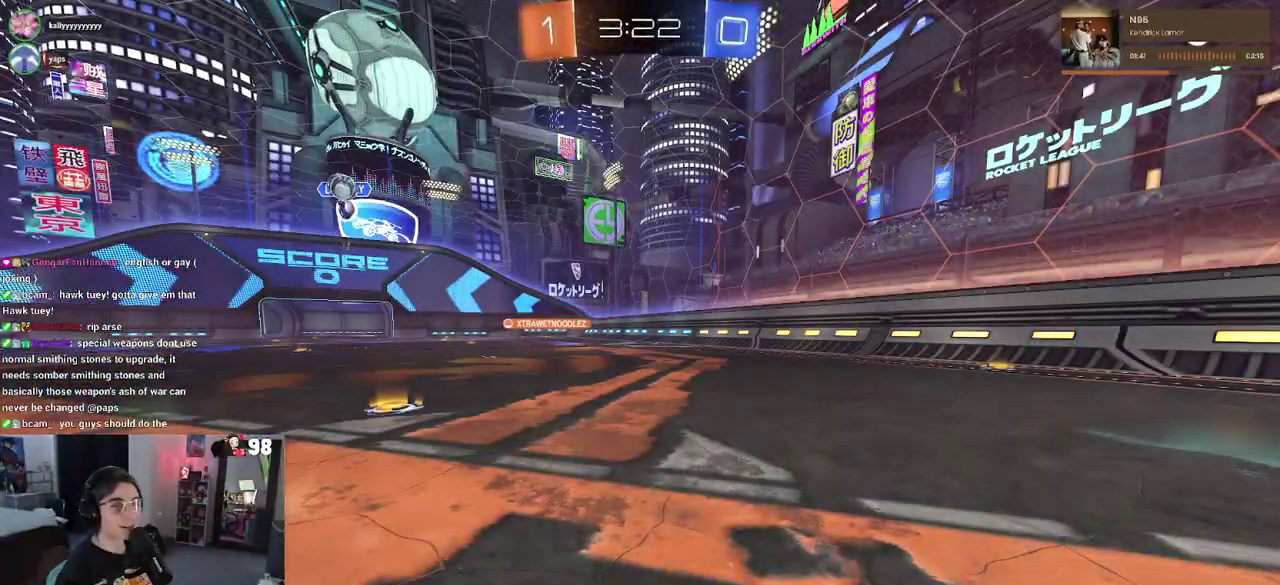
{"buttons": ["R2"], "left_stick": "center", "right_stick": "center", "button_events": []}
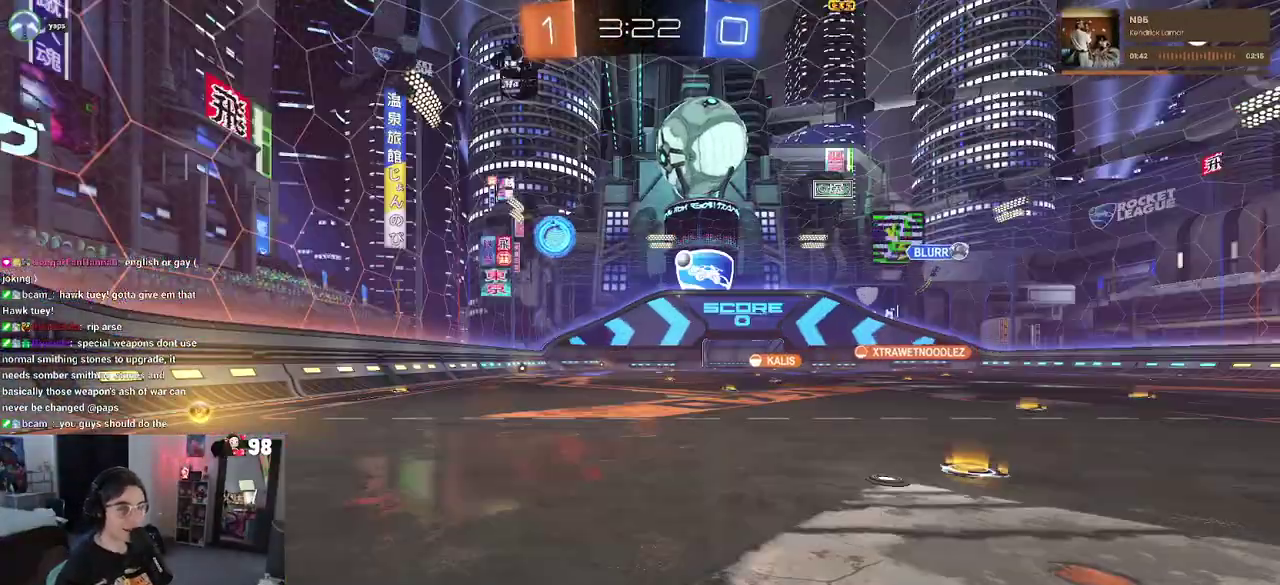
{"buttons": ["R2"], "left_stick": "right", "right_stick": "center", "button_events": []}
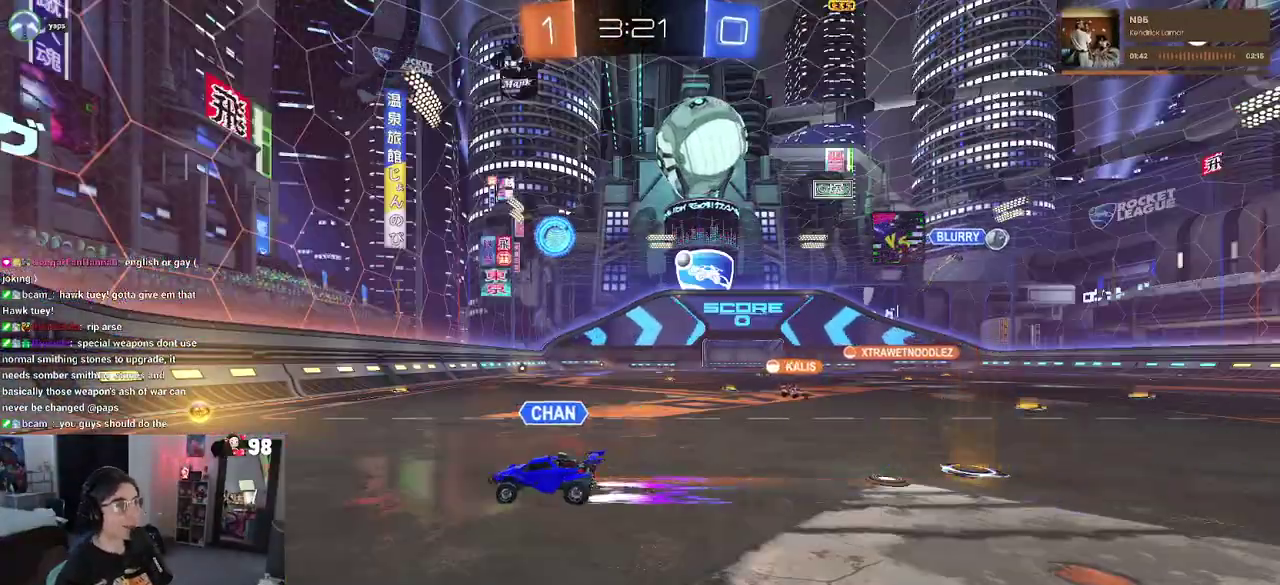
{"buttons": ["R2"], "left_stick": "right", "right_stick": "center", "button_events": []}
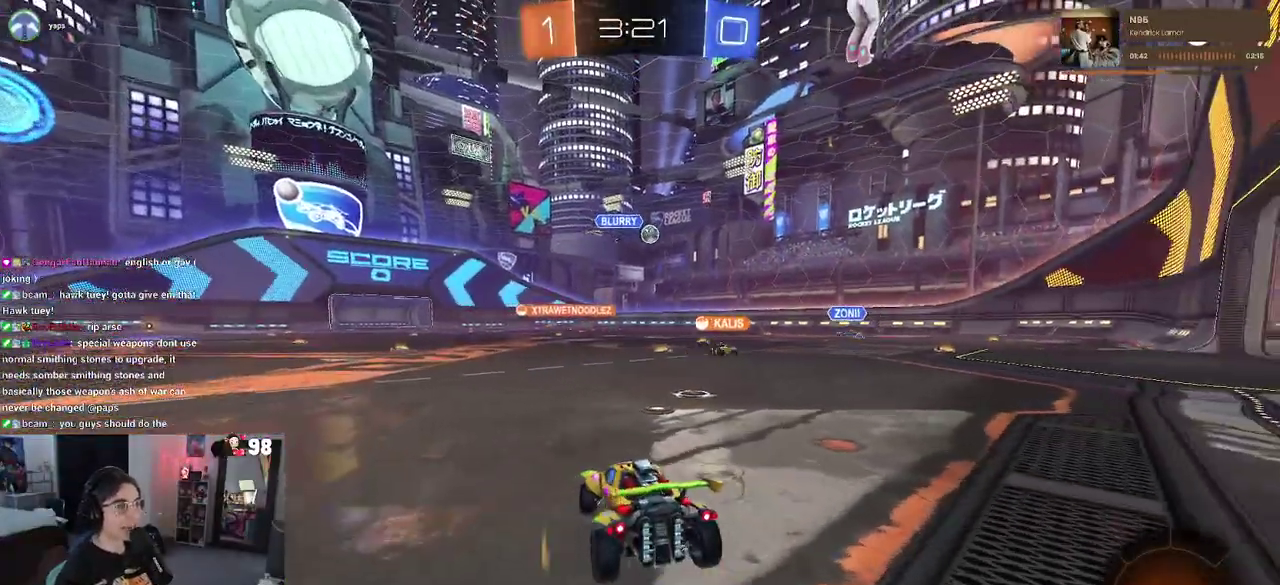
{"buttons": ["R2"], "left_stick": "right", "right_stick": "center", "button_events": []}
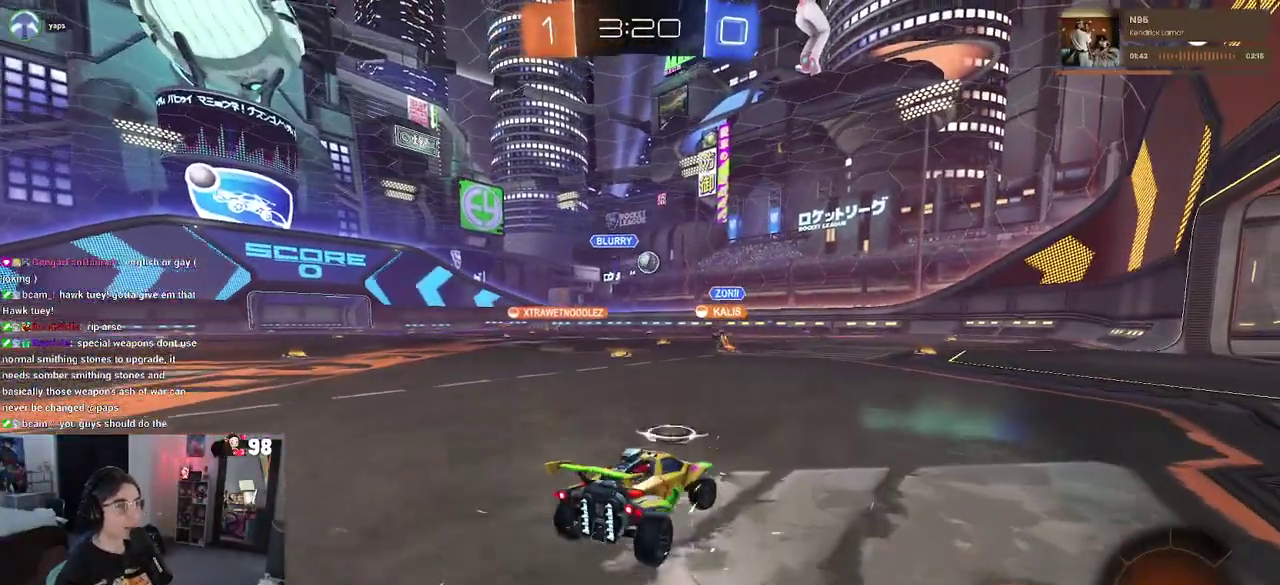
{"buttons": ["R2"], "left_stick": "center", "right_stick": "center", "button_events": []}
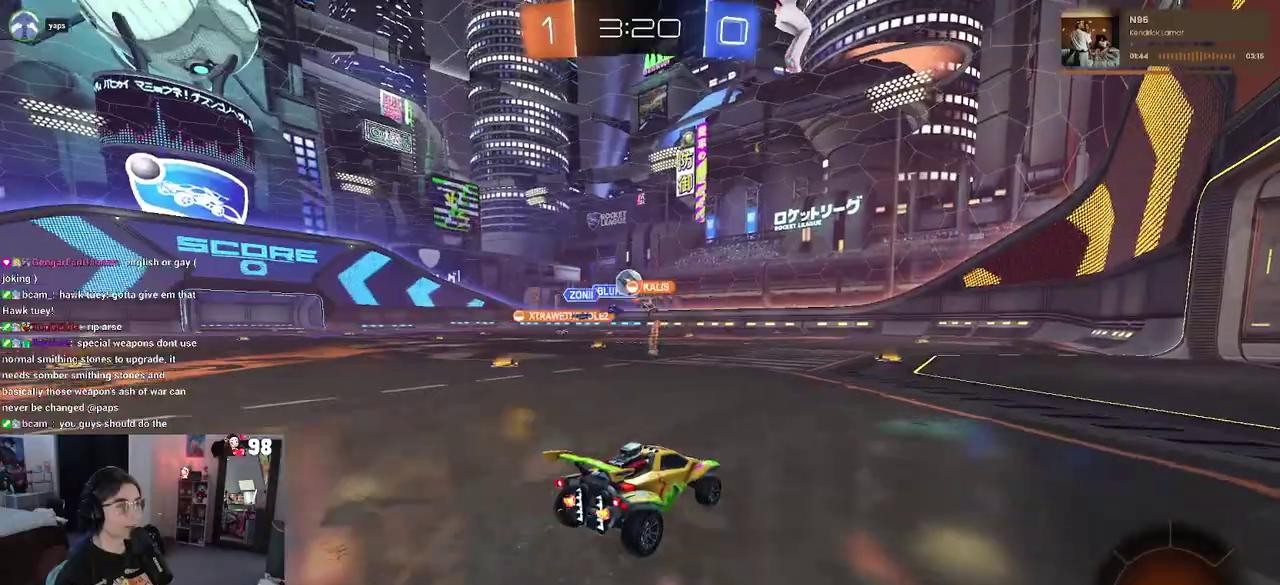
{"buttons": ["R2"], "left_stick": "right", "right_stick": "center", "button_events": []}
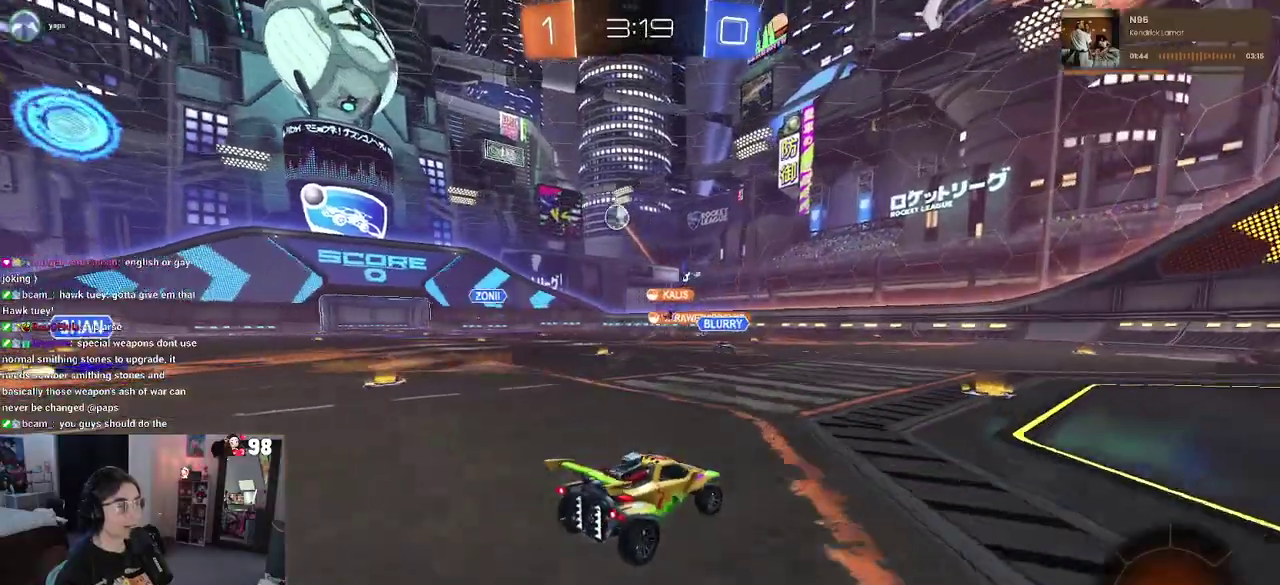
{"buttons": ["CROSS", "R2"], "left_stick": "up", "right_stick": "center", "button_events": [[433, "CROSS", "down"]]}
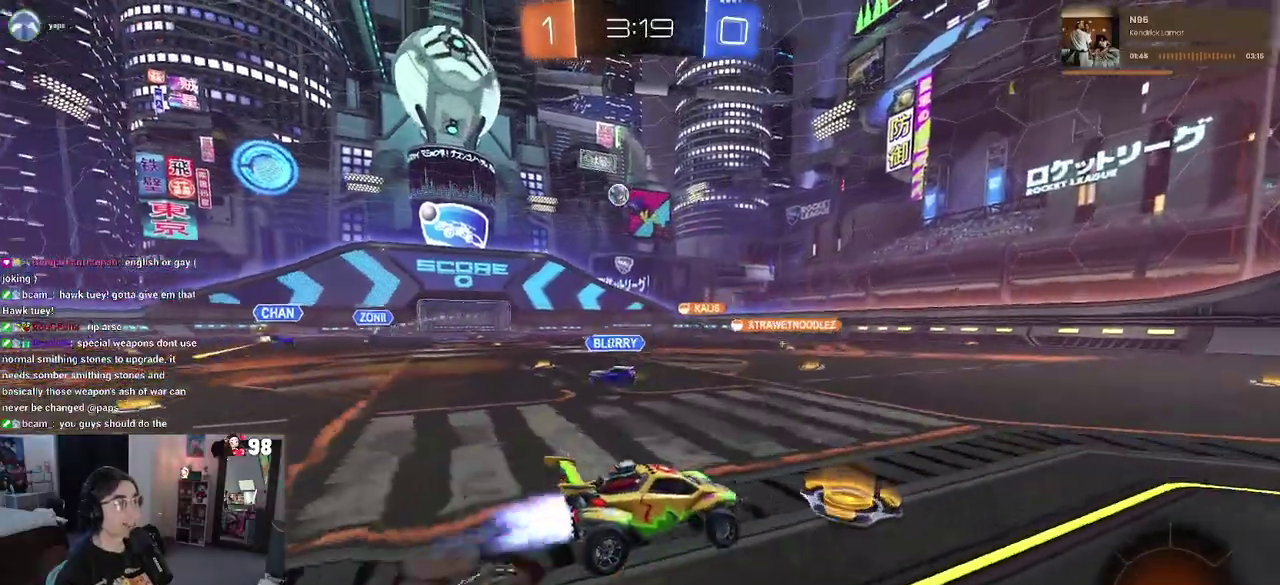
{"buttons": ["R2"], "left_stick": "down-left", "right_stick": "center", "button_events": [[50, "CROSS", "up"], [100, "CROSS", "down"], [200, "CROSS", "up"], [217, "TRIANGLE", "down"], [333, "TRIANGLE", "up"]]}
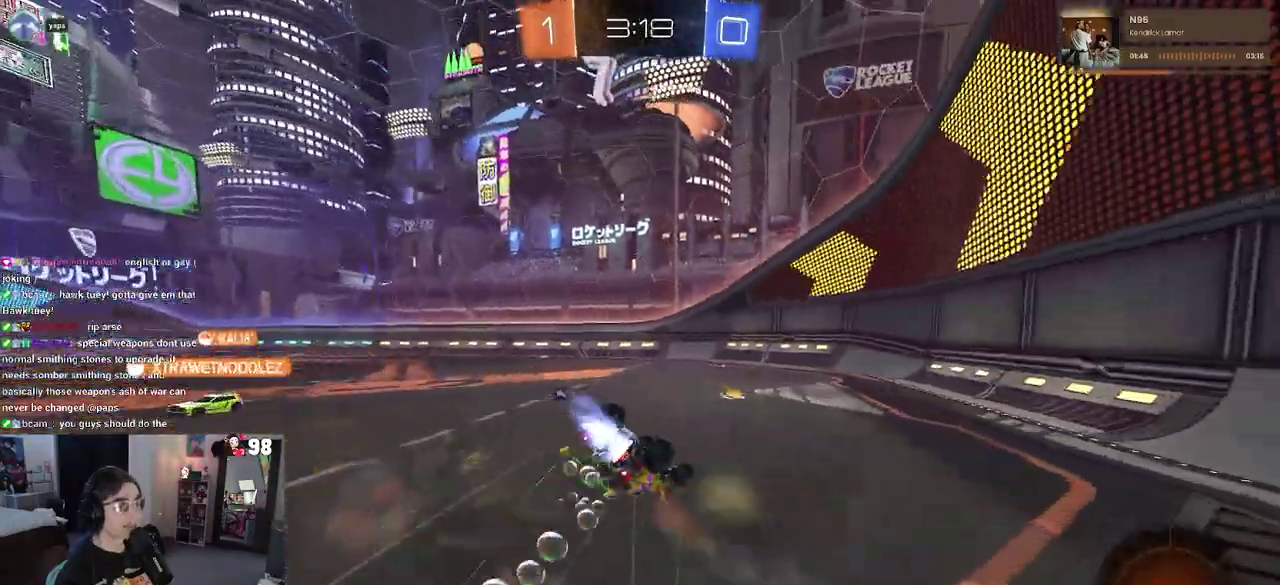
{"buttons": ["R2"], "left_stick": "down-left", "right_stick": "center", "button_events": [[83, "SQUARE", "down"], [383, "SQUARE", "up"]]}
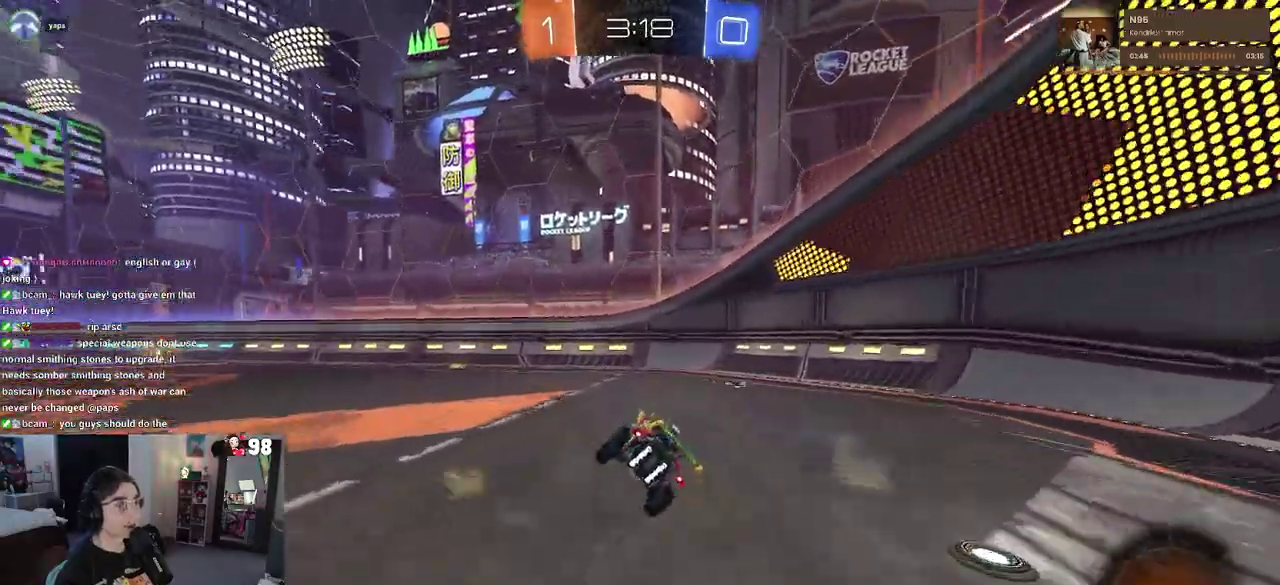
{"buttons": ["R2"], "left_stick": "left", "right_stick": "center", "button_events": [[17, "TRIANGLE", "down"], [117, "TRIANGLE", "up"]]}
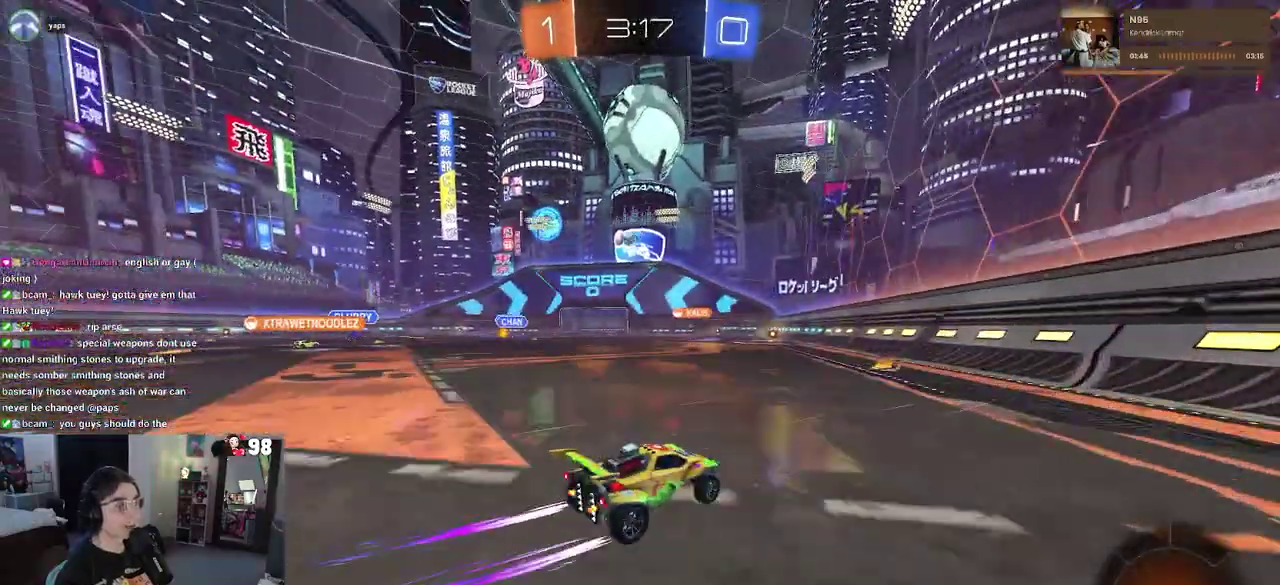
{"buttons": ["R2"], "left_stick": "center", "right_stick": "center", "button_events": []}
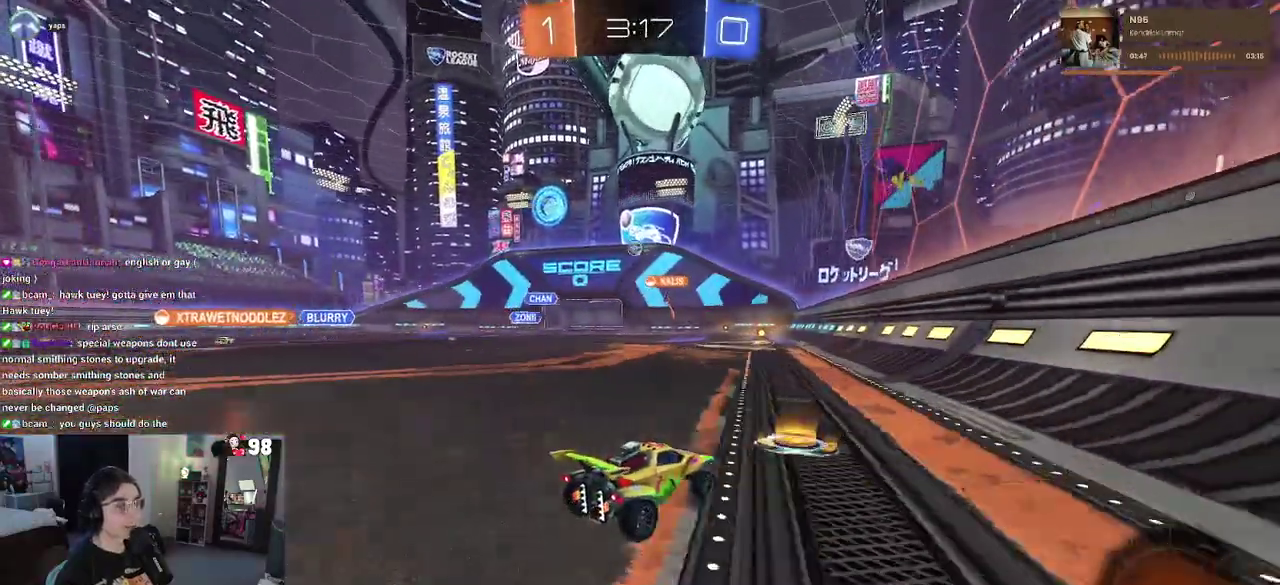
{"buttons": ["R2"], "left_stick": "left", "right_stick": "center", "button_events": []}
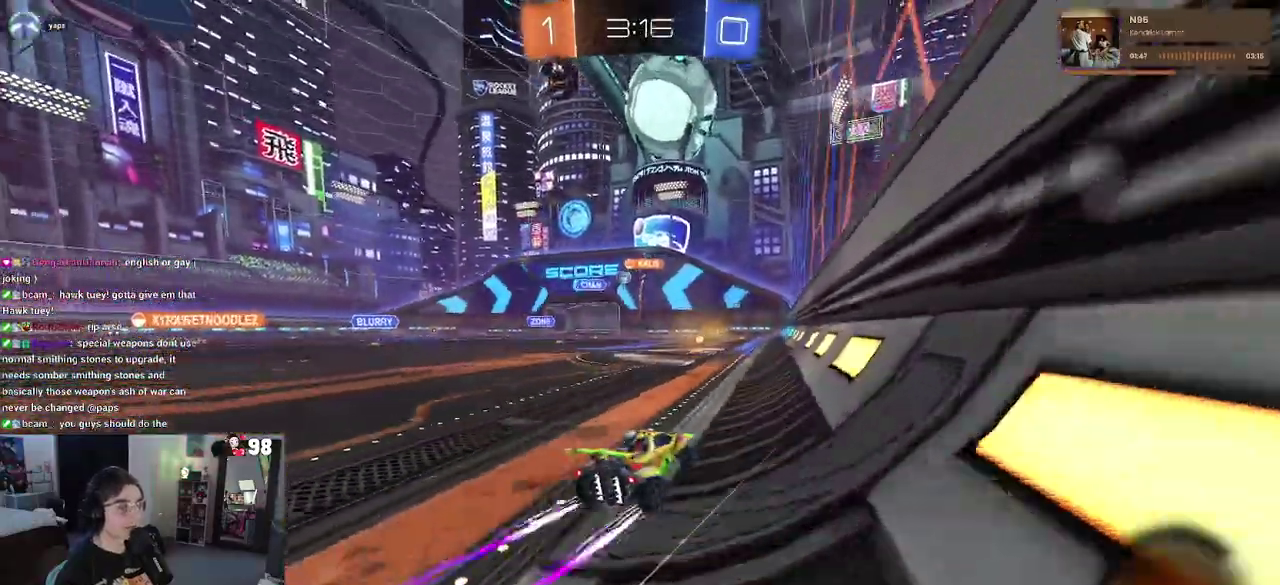
{"buttons": ["R2"], "left_stick": "right", "right_stick": "center", "button_events": []}